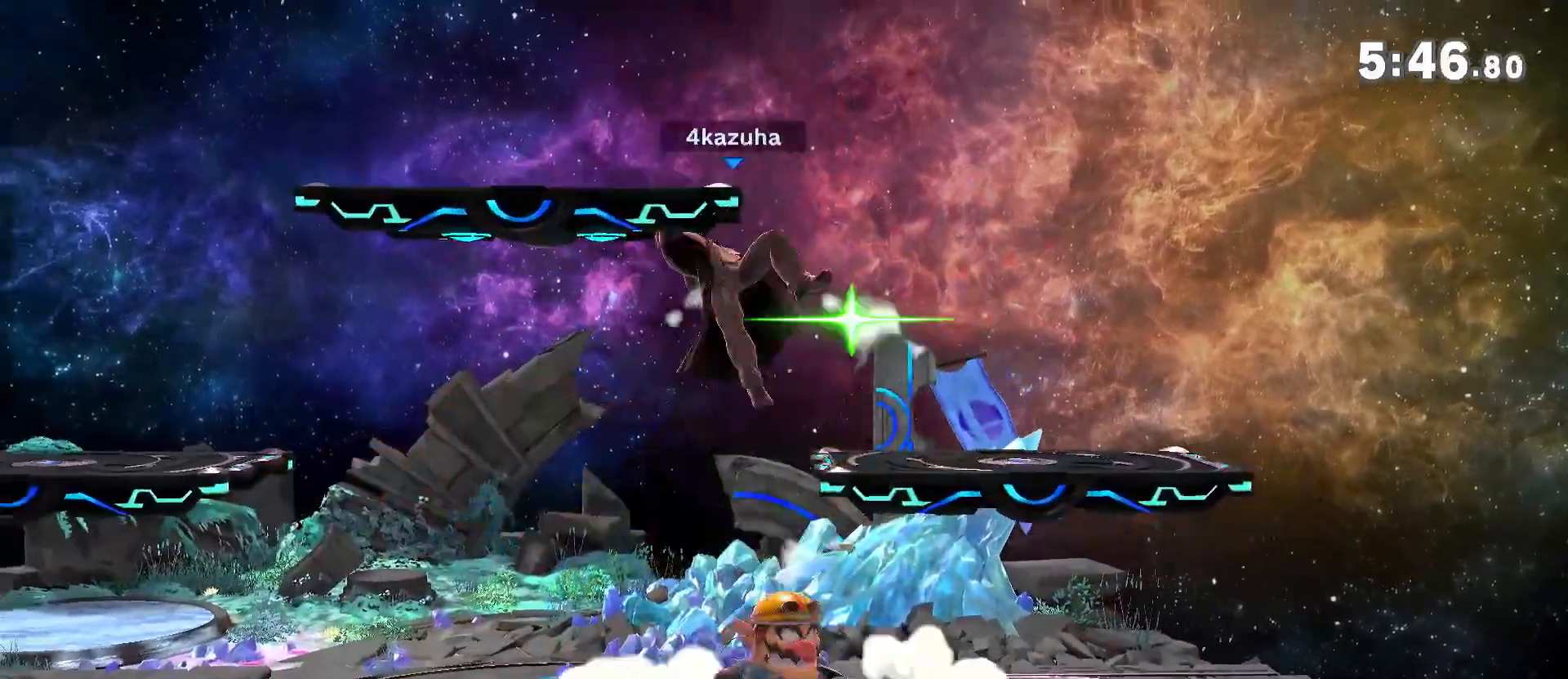
Gameplay with a controller (Nintendo layout); each line is a JSON object with the inputs held at the frame after it (dt_ms = milliseconds from this image to that frame). "events" lists button and stick changes between this image and that frame as [ms after this image, input, new state], when the widget could be followed in between. Not read: DPAD_DOWN DPAD_UP L3 R3.
{"dt_ms": 500, "buttons": [], "left_stick": "left", "right_stick": "center", "events": [[50, "left_stick", "center"], [133, "R1", "down"], [217, "R1", "up"], [250, "left_stick", "left"]]}
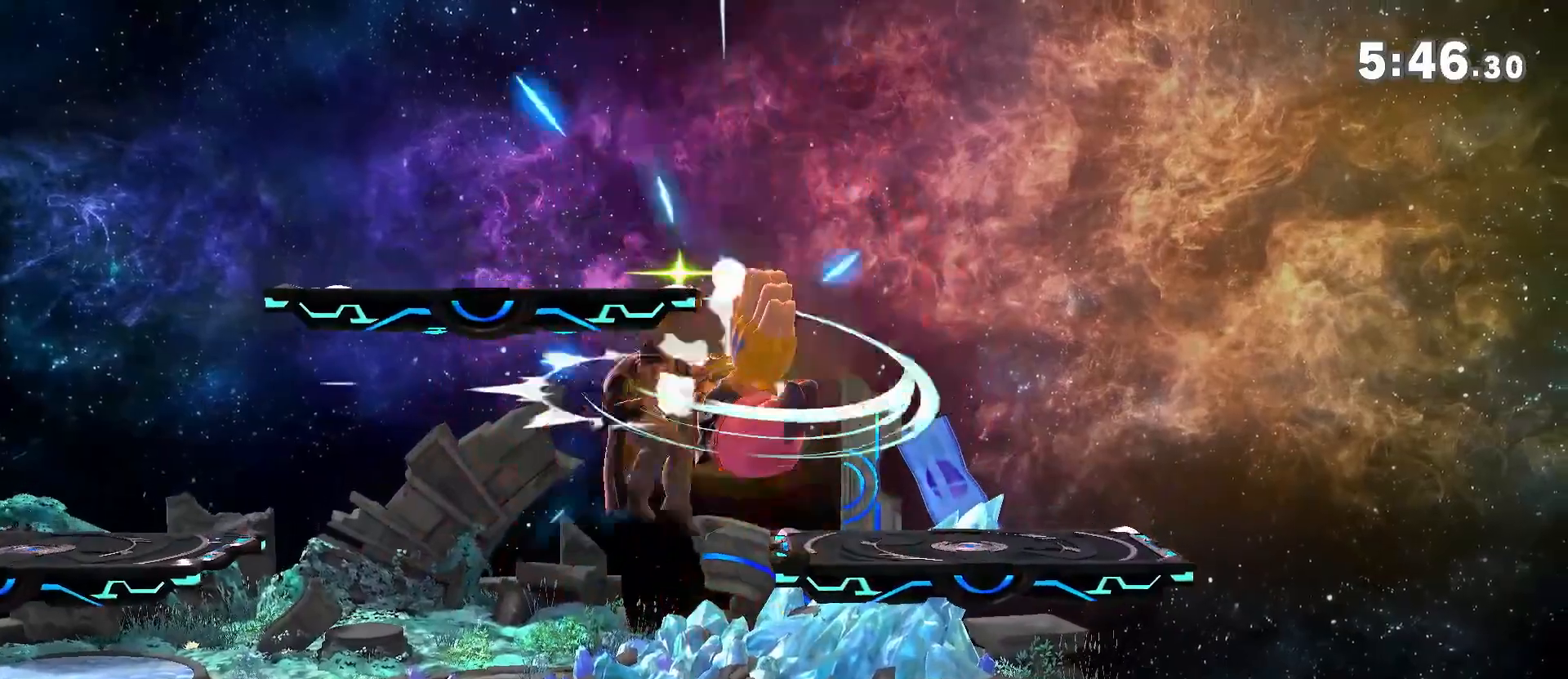
{"dt_ms": 500, "buttons": [], "left_stick": "left", "right_stick": "up", "events": [[350, "left_stick", "down"], [450, "right_stick", "up"], [483, "left_stick", "left"]]}
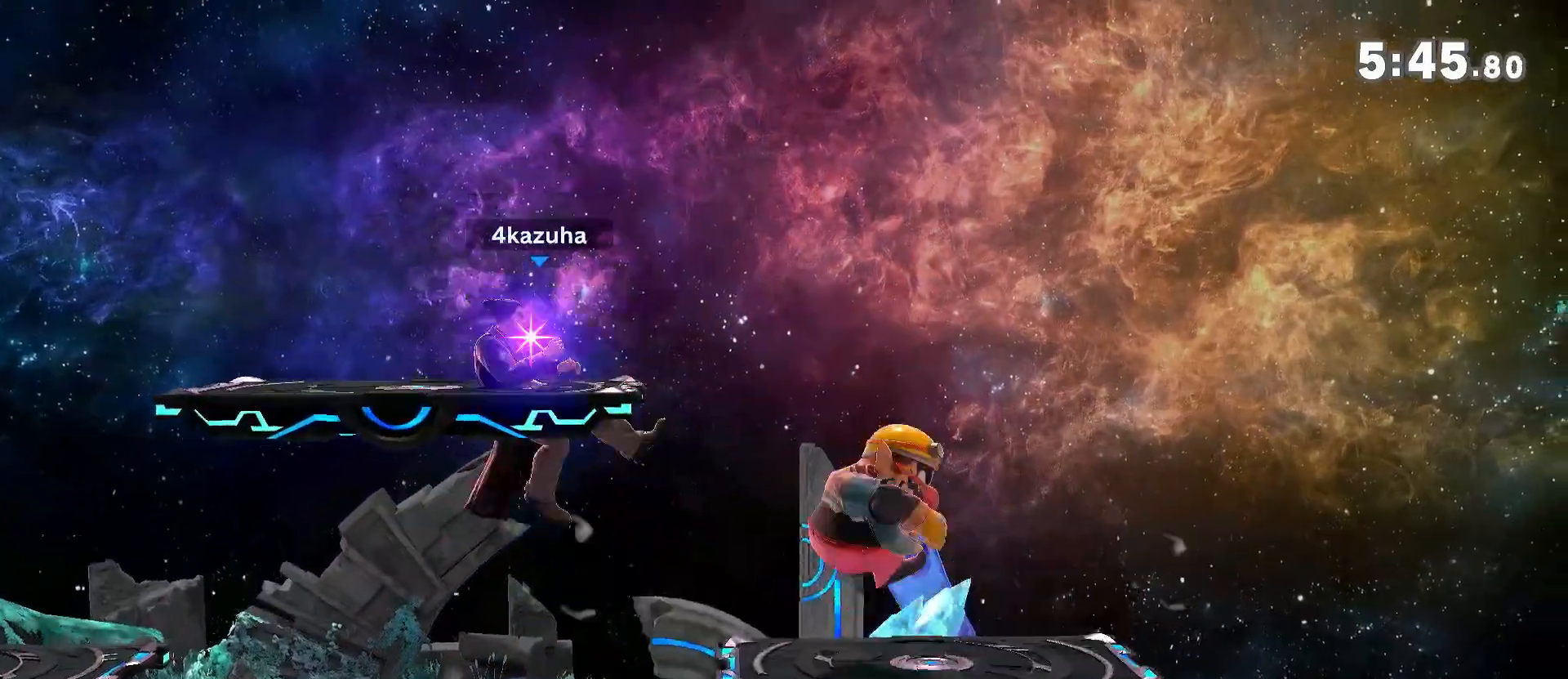
{"dt_ms": 500, "buttons": [], "left_stick": "right", "right_stick": "center", "events": [[17, "left_stick", "down"], [17, "right_stick", "center"], [117, "left_stick", "down-left"], [217, "left_stick", "center"], [483, "left_stick", "right"]]}
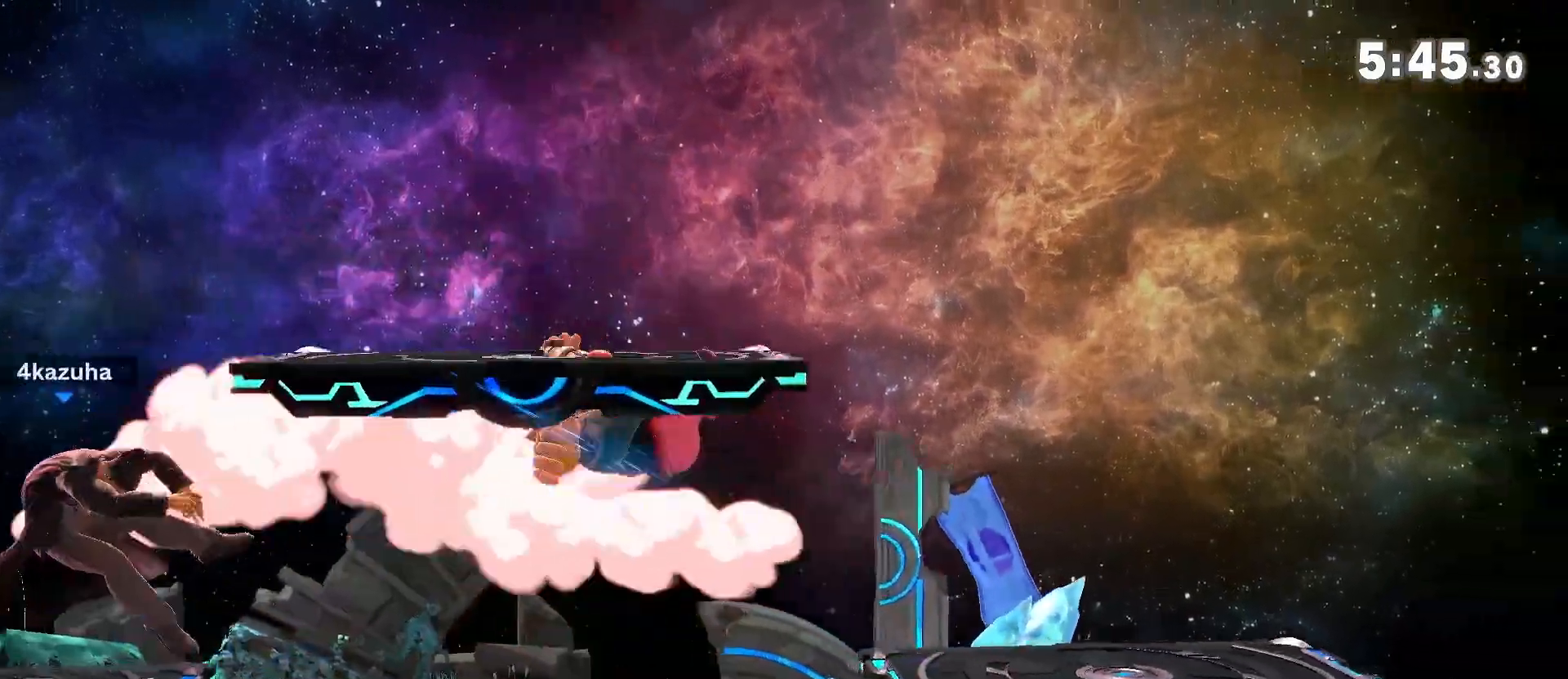
{"dt_ms": 500, "buttons": [], "left_stick": "center", "right_stick": "center", "events": [[83, "left_stick", "center"], [117, "R1", "down"], [250, "R1", "up"]]}
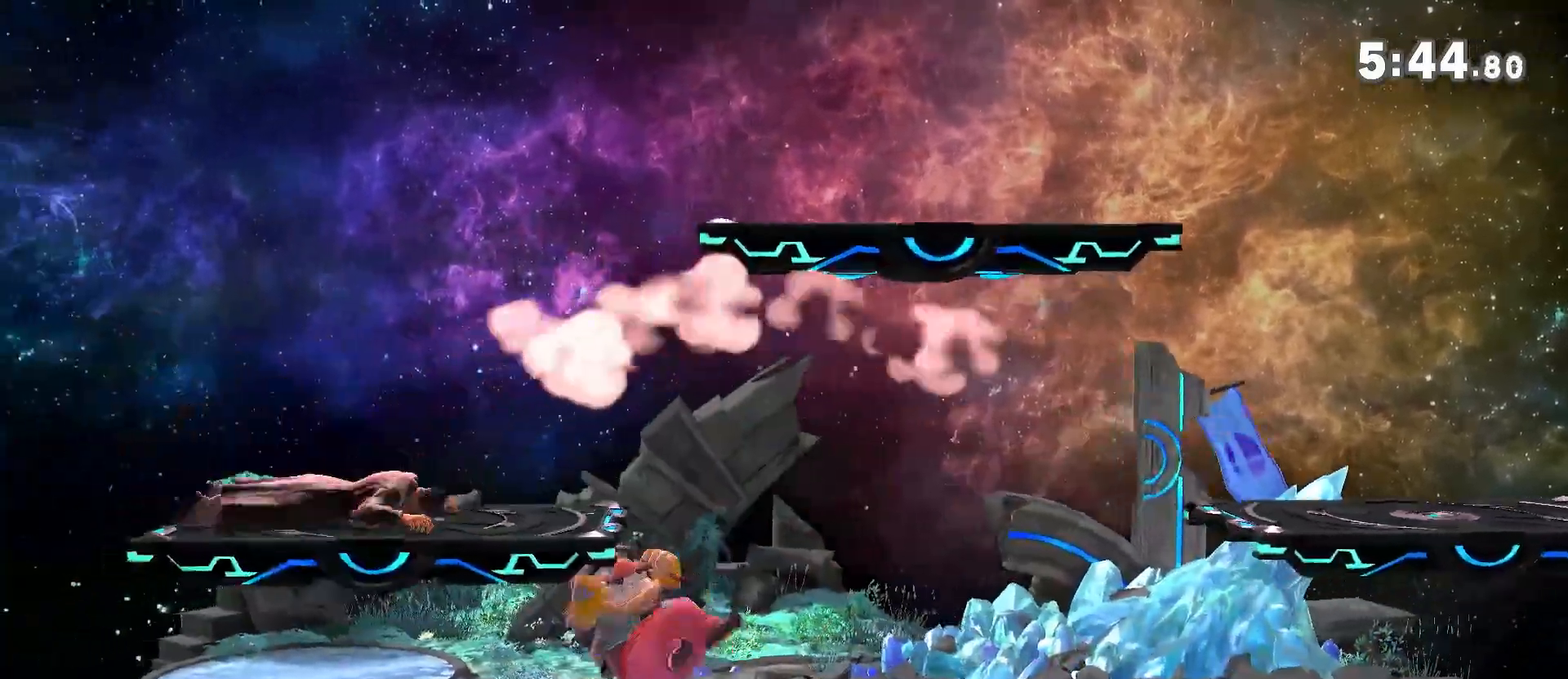
{"dt_ms": 1000, "buttons": [], "left_stick": "up", "right_stick": "center", "events": [[83, "left_stick", "up"], [250, "left_stick", "center"], [450, "R1", "down"], [783, "R1", "up"], [850, "left_stick", "up"], [883, "A", "down"], [933, "A", "up"]]}
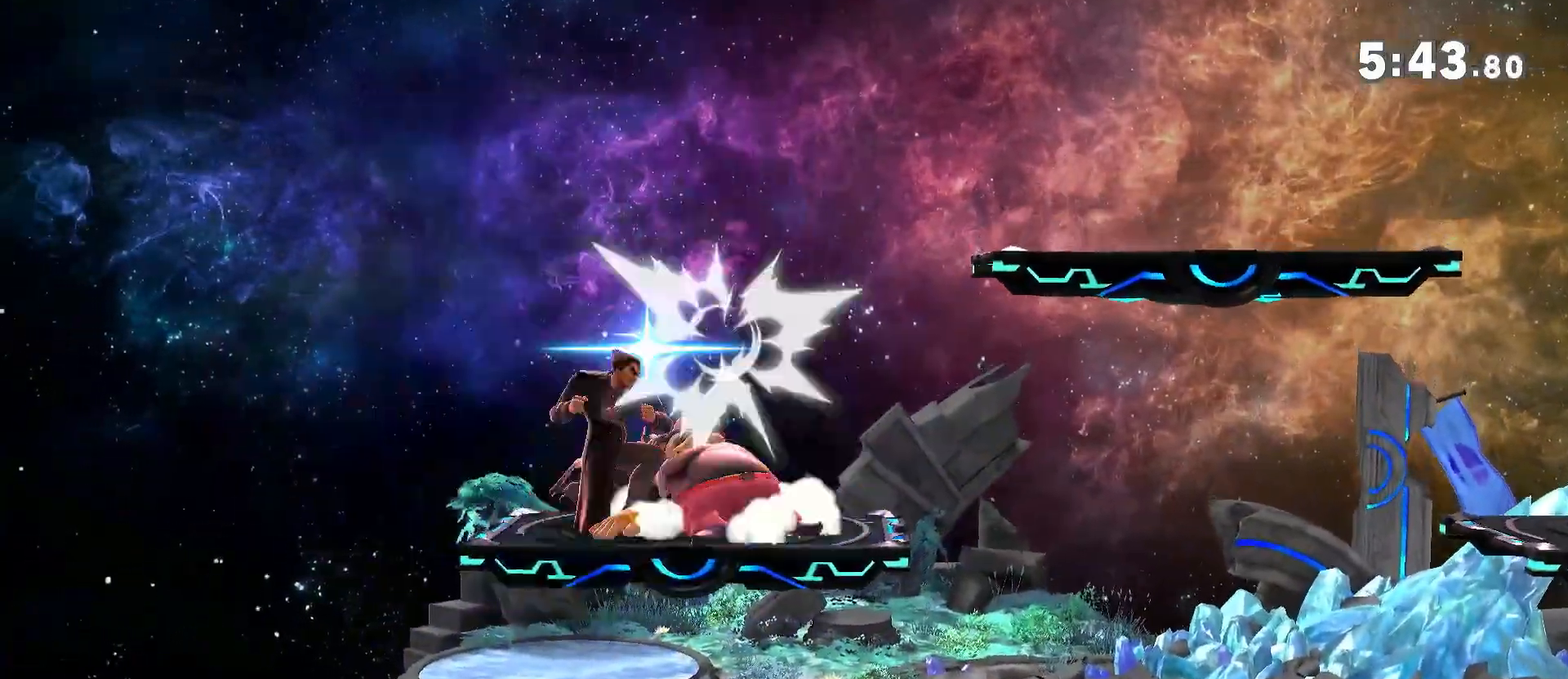
{"dt_ms": 500, "buttons": [], "left_stick": "center", "right_stick": "center", "events": [[83, "left_stick", "center"], [333, "left_stick", "right"], [417, "left_stick", "center"]]}
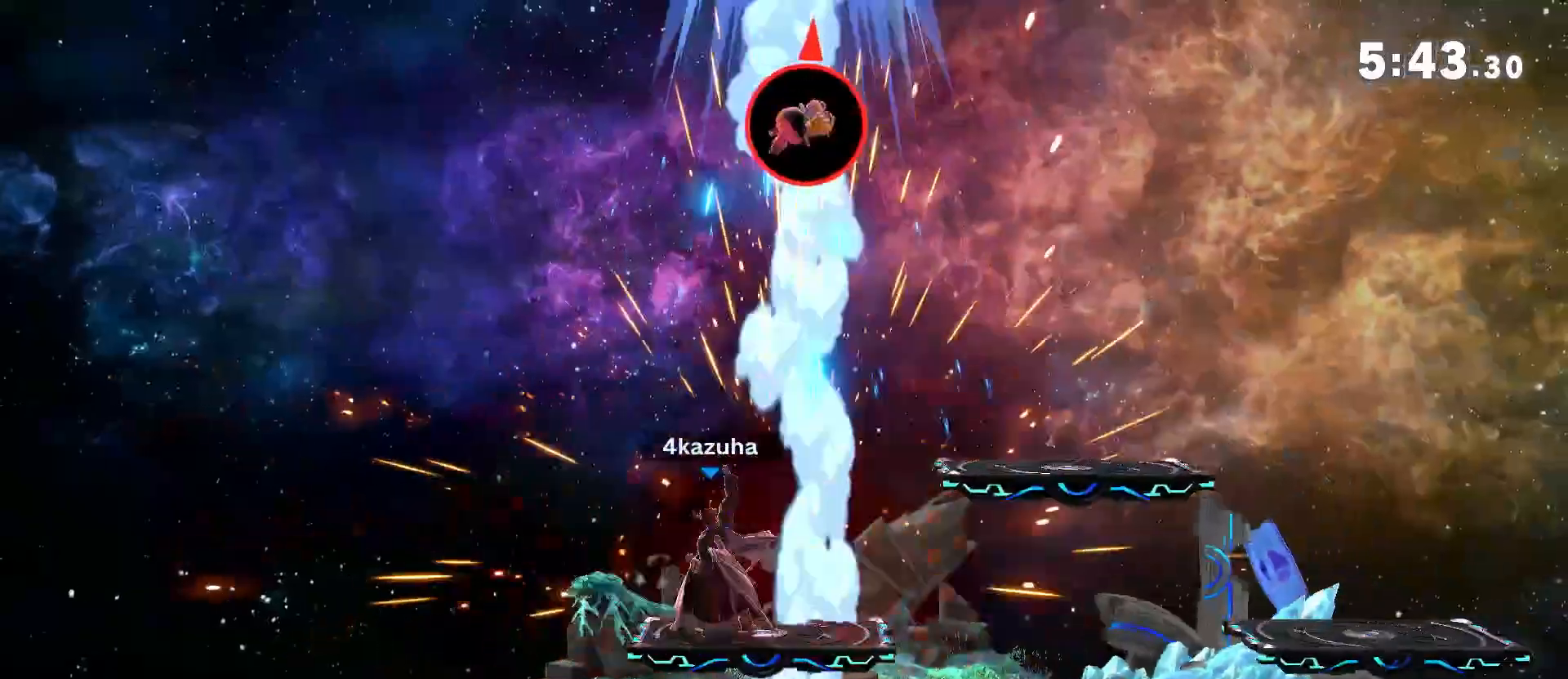
{"dt_ms": 500, "buttons": ["Y"], "left_stick": "right", "right_stick": "center", "events": [[283, "left_stick", "right"], [483, "Y", "down"]]}
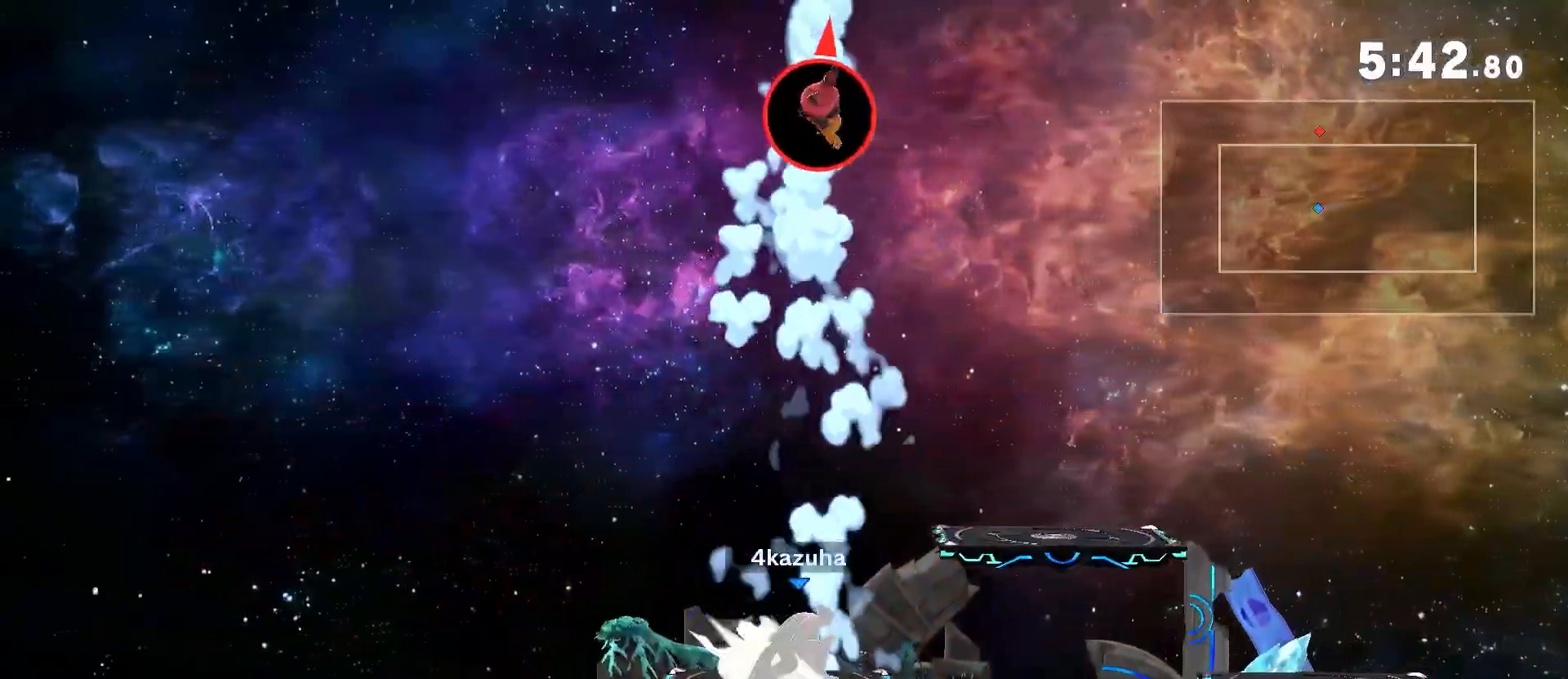
{"dt_ms": 500, "buttons": ["Y"], "left_stick": "left", "right_stick": "center", "events": [[117, "Y", "up"], [183, "Y", "down"], [350, "left_stick", "left"]]}
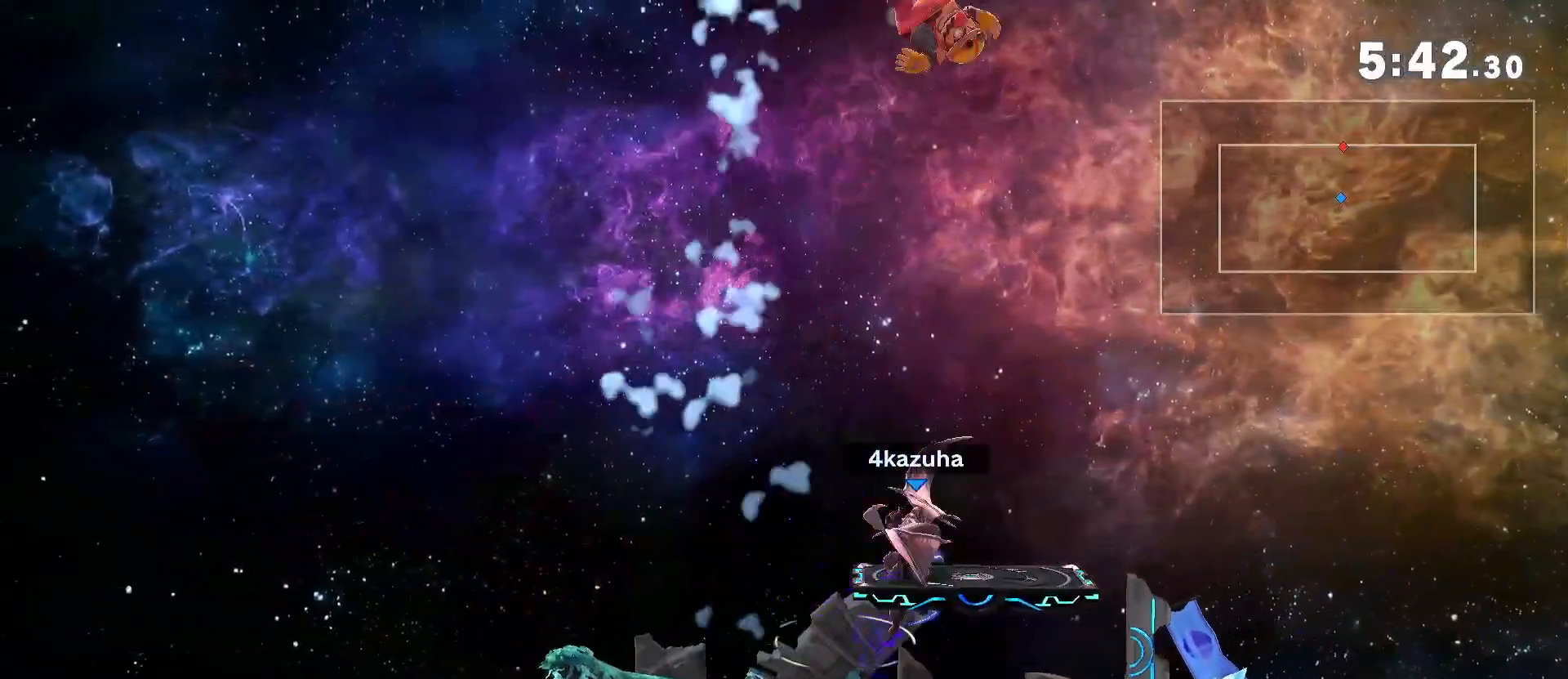
{"dt_ms": 500, "buttons": [], "left_stick": "right", "right_stick": "center", "events": [[17, "left_stick", "up-right"], [150, "right_stick", "up"], [217, "right_stick", "center"], [250, "Y", "up"], [283, "left_stick", "down-right"], [383, "left_stick", "up-right"], [450, "left_stick", "right"]]}
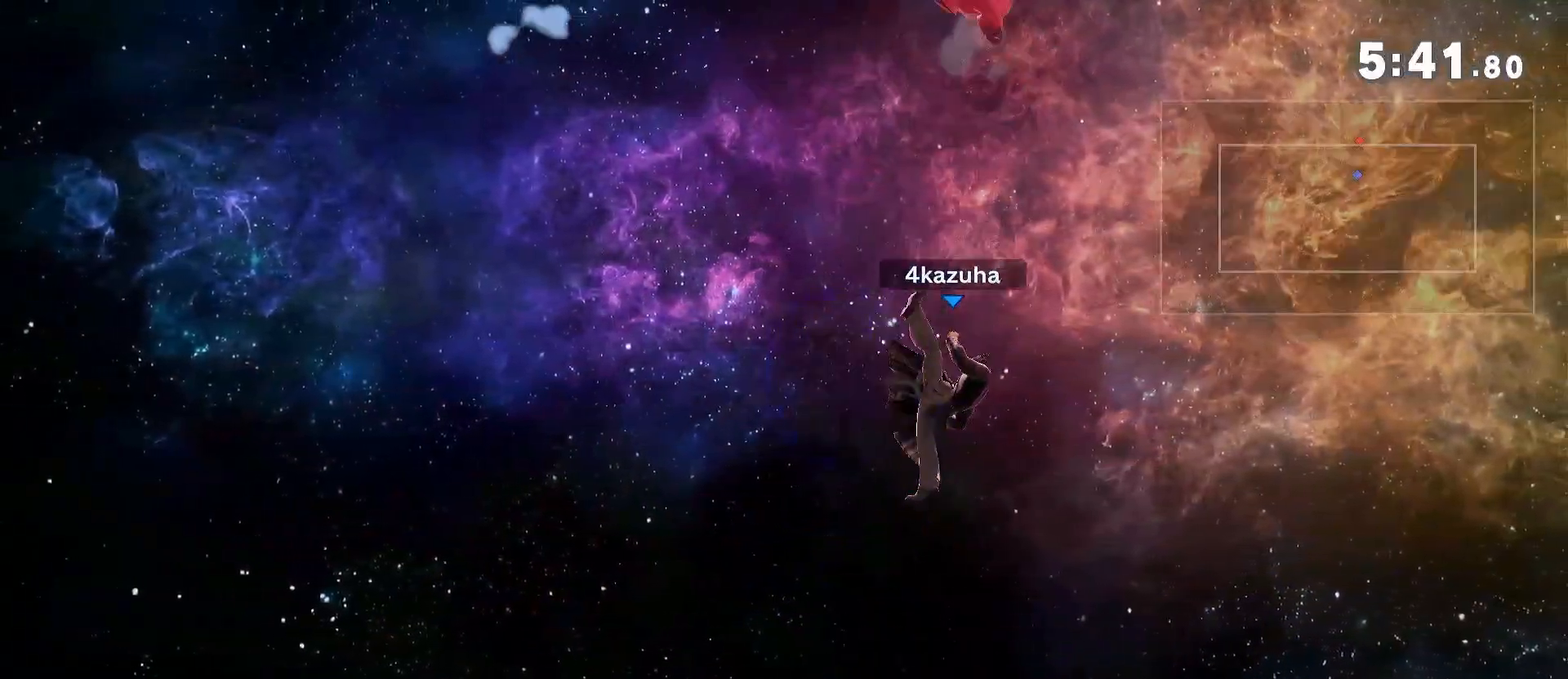
{"dt_ms": 500, "buttons": [], "left_stick": "left", "right_stick": "center", "events": [[83, "left_stick", "center"], [250, "left_stick", "left"], [350, "left_stick", "center"], [417, "left_stick", "left"]]}
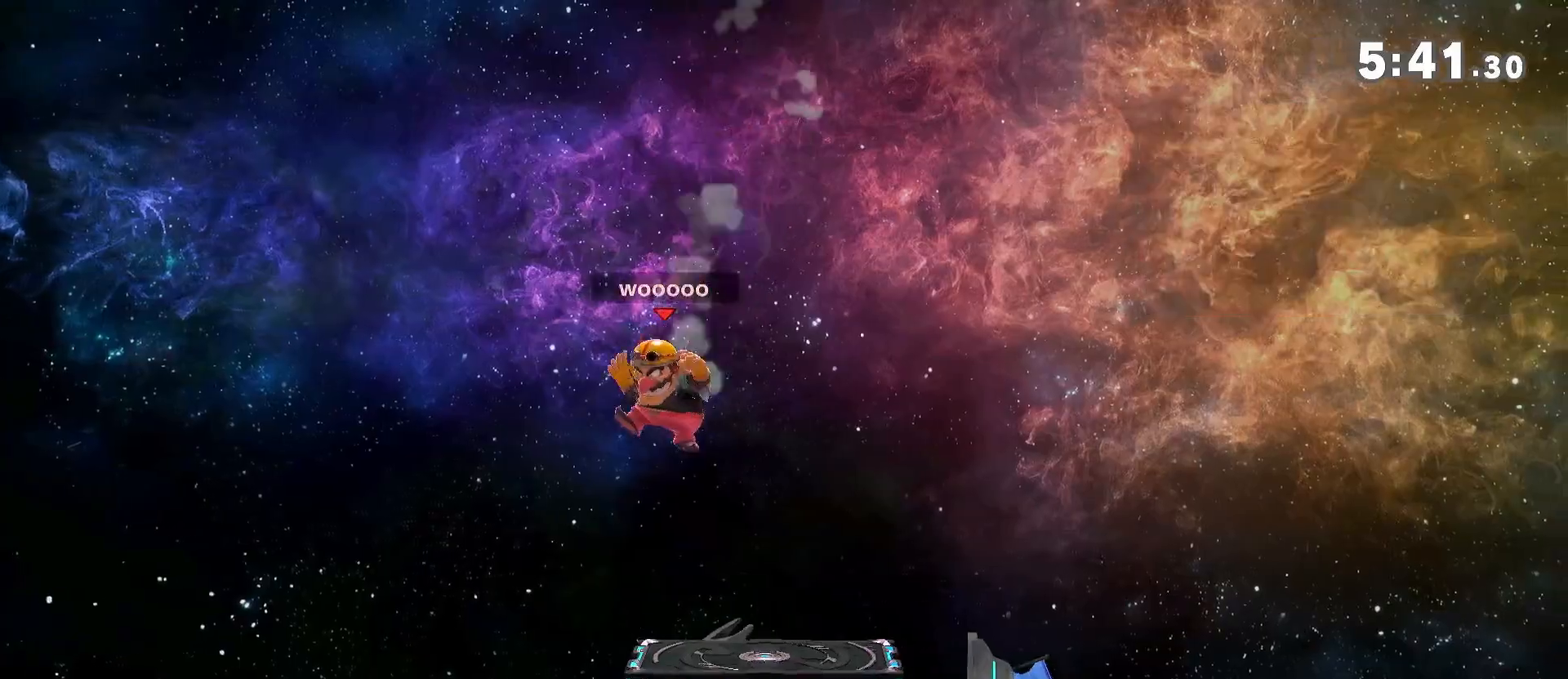
{"dt_ms": 500, "buttons": ["R1"], "left_stick": "center", "right_stick": "center", "events": [[150, "left_stick", "down"], [317, "left_stick", "center"], [417, "R1", "down"]]}
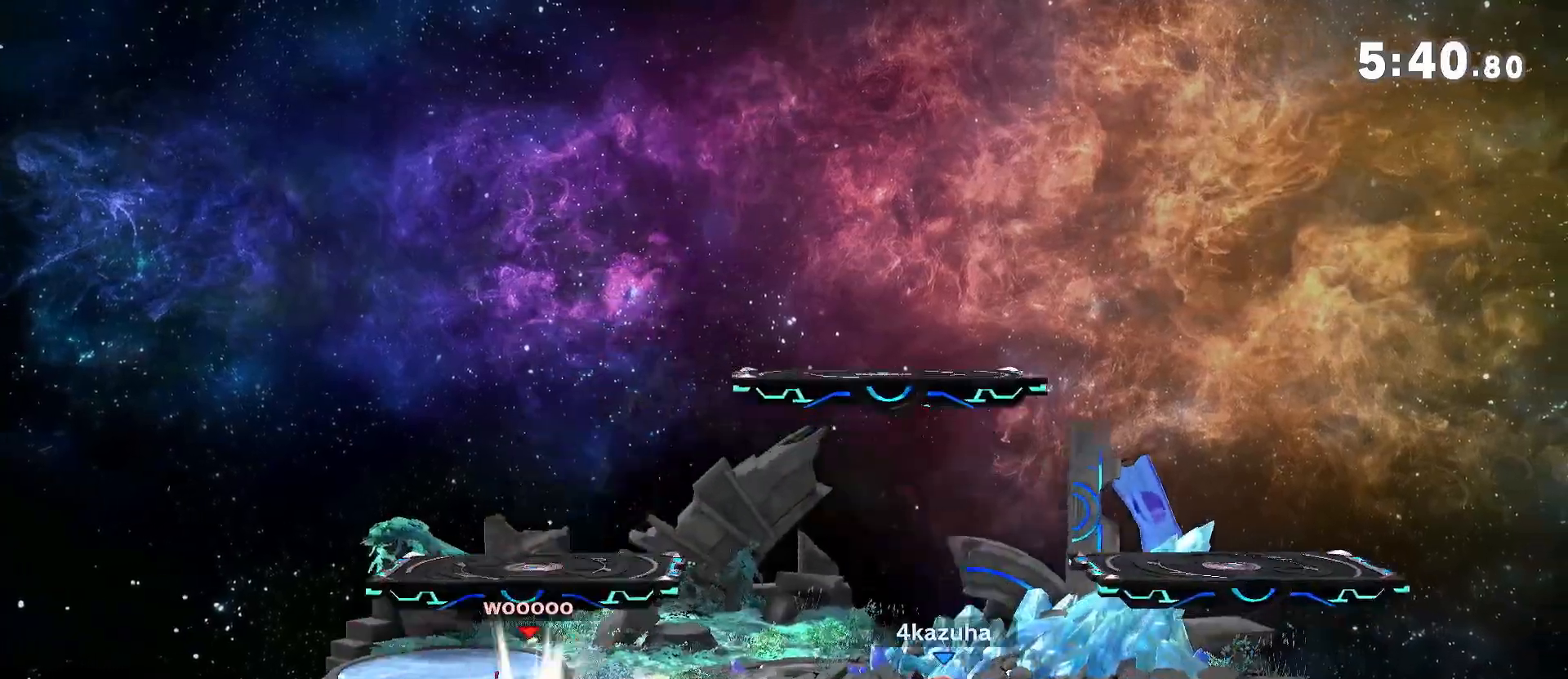
{"dt_ms": 500, "buttons": [], "left_stick": "left", "right_stick": "center", "events": [[50, "R1", "up"], [133, "left_stick", "right"], [233, "left_stick", "center"], [450, "left_stick", "left"]]}
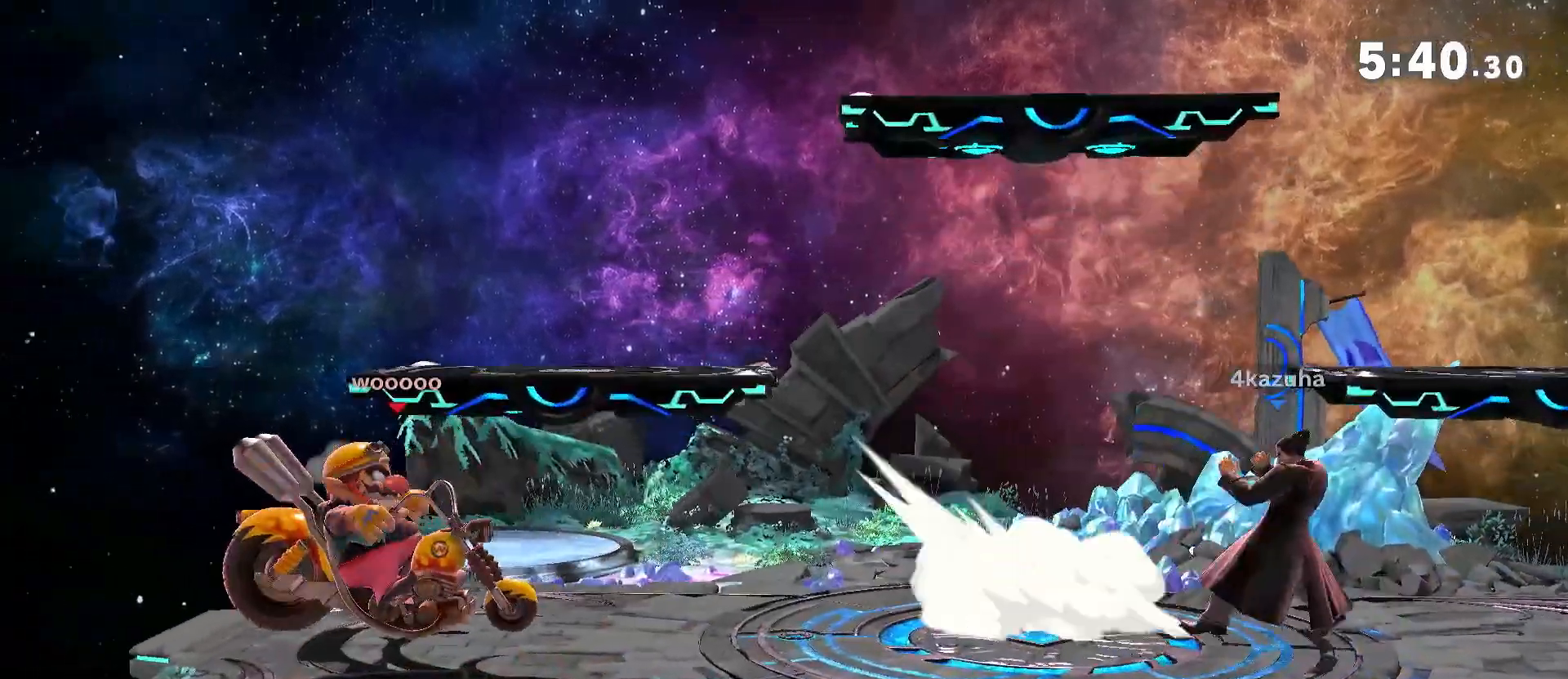
{"dt_ms": 500, "buttons": [], "left_stick": "center", "right_stick": "center", "events": [[50, "left_stick", "down-right"], [117, "R1", "down"], [117, "left_stick", "center"], [317, "R1", "up"]]}
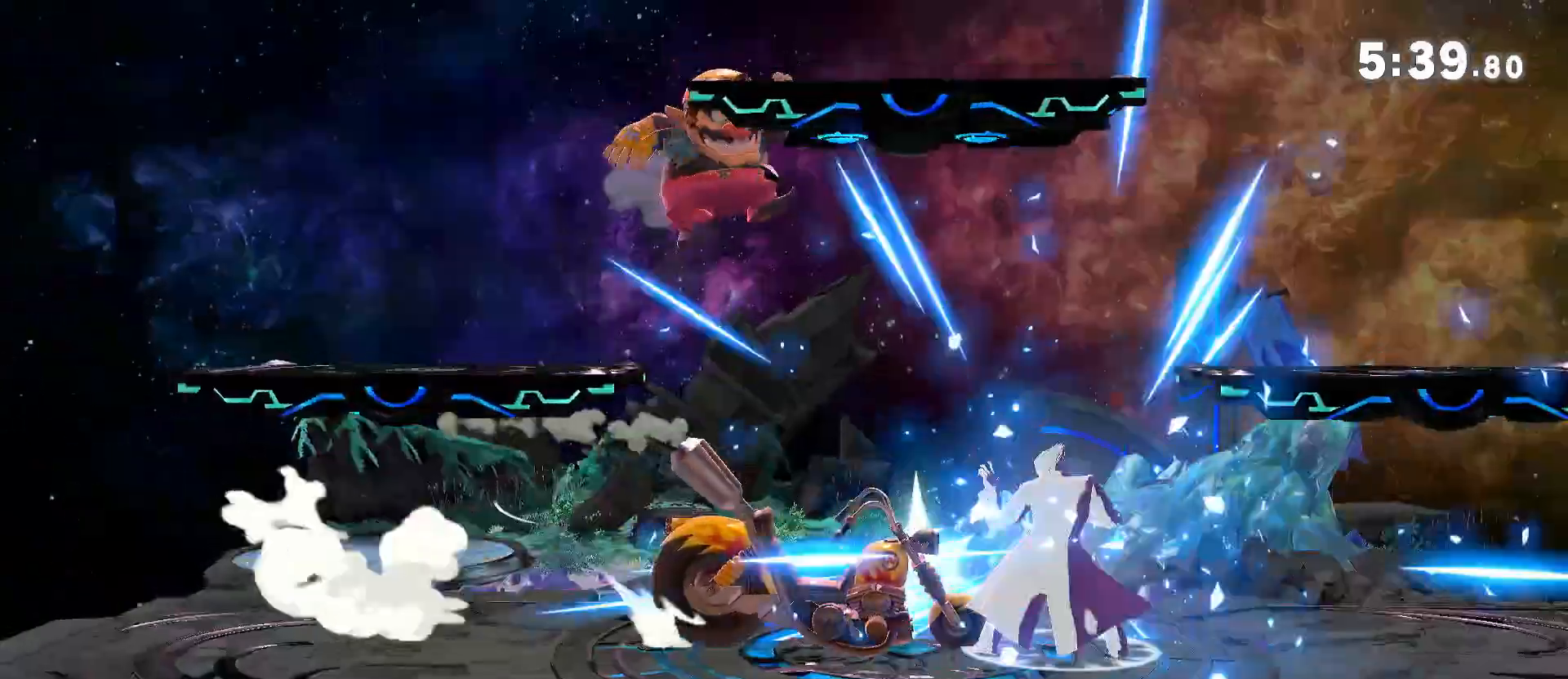
{"dt_ms": 500, "buttons": [], "left_stick": "down-left", "right_stick": "center", "events": [[350, "left_stick", "down"], [417, "A", "down"], [417, "left_stick", "down-left"], [450, "A", "up"]]}
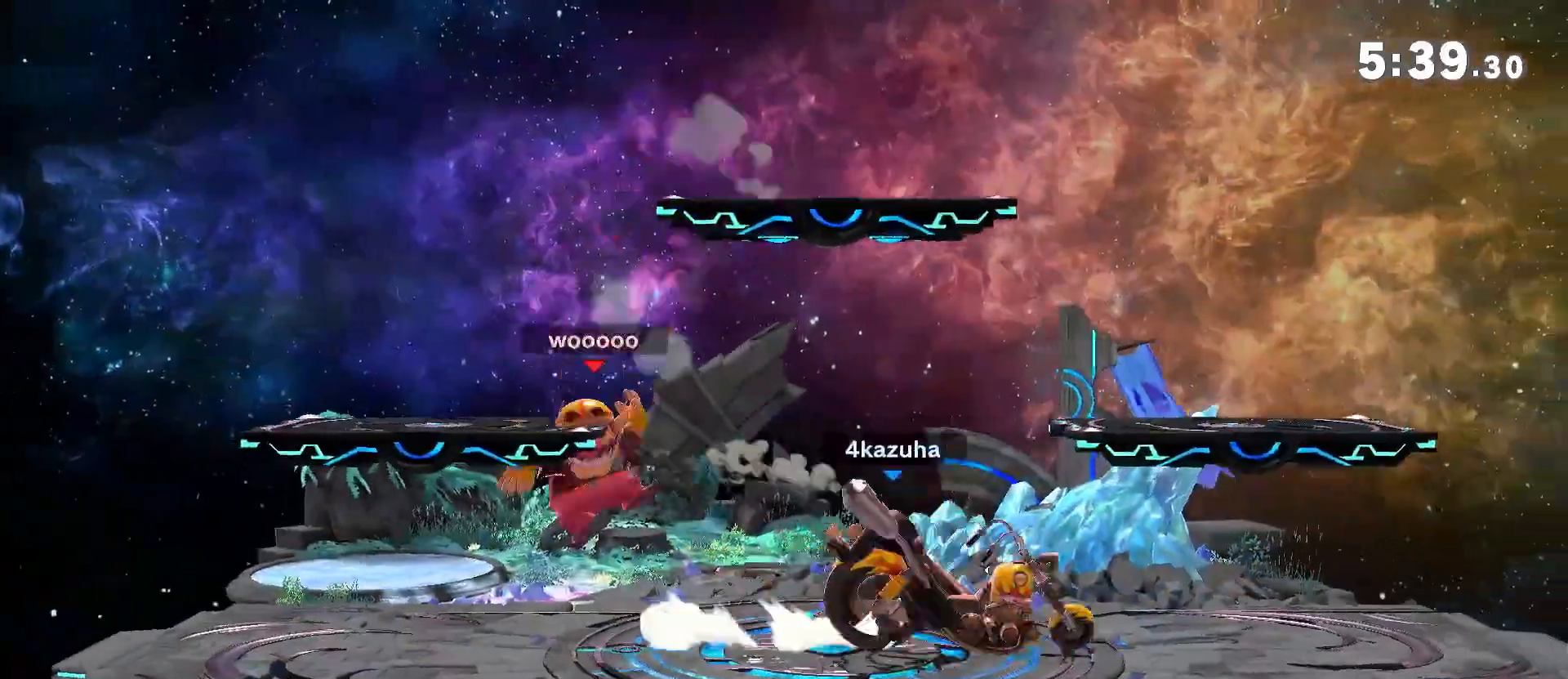
{"dt_ms": 500, "buttons": [], "left_stick": "right", "right_stick": "center", "events": [[17, "left_stick", "left"], [117, "left_stick", "center"], [383, "left_stick", "right"]]}
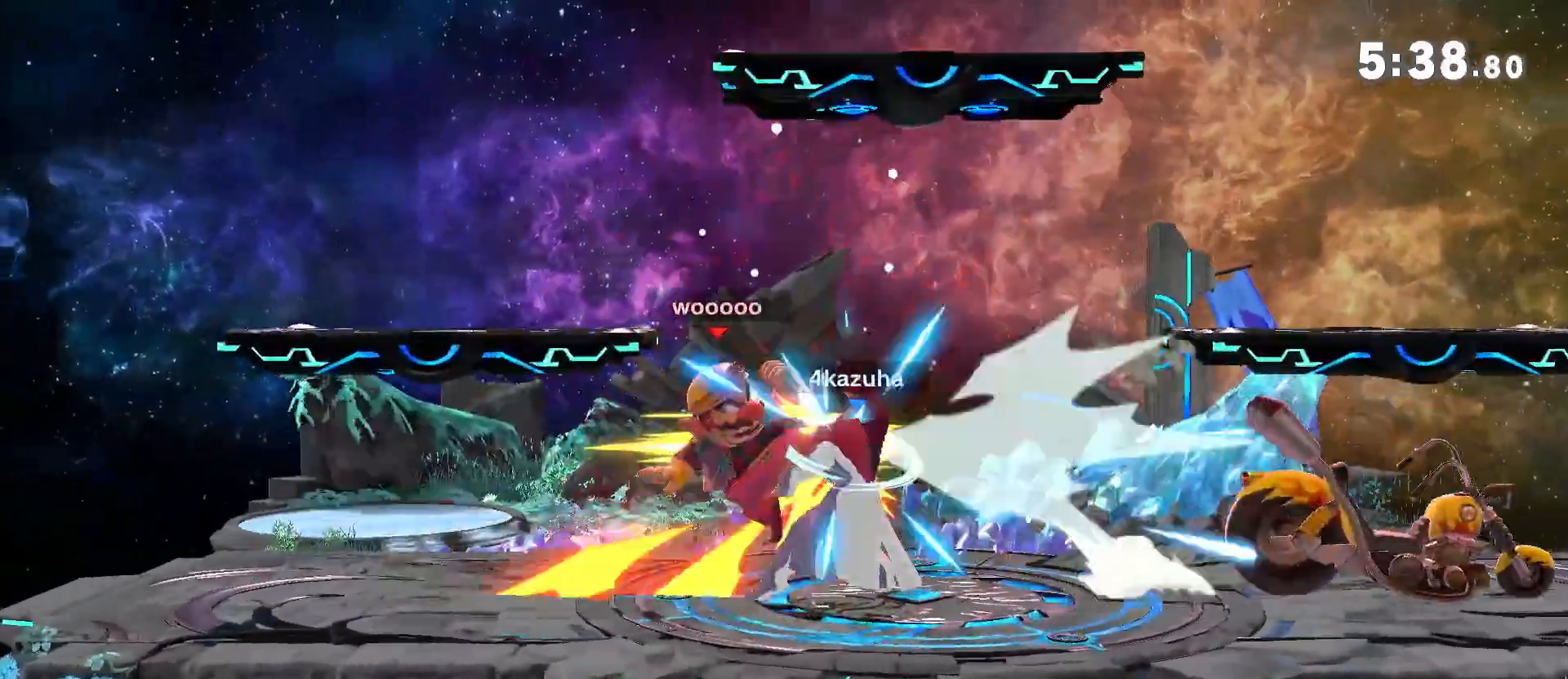
{"dt_ms": 500, "buttons": [], "left_stick": "left", "right_stick": "center", "events": [[217, "R1", "down"], [250, "left_stick", "left"], [417, "R1", "up"]]}
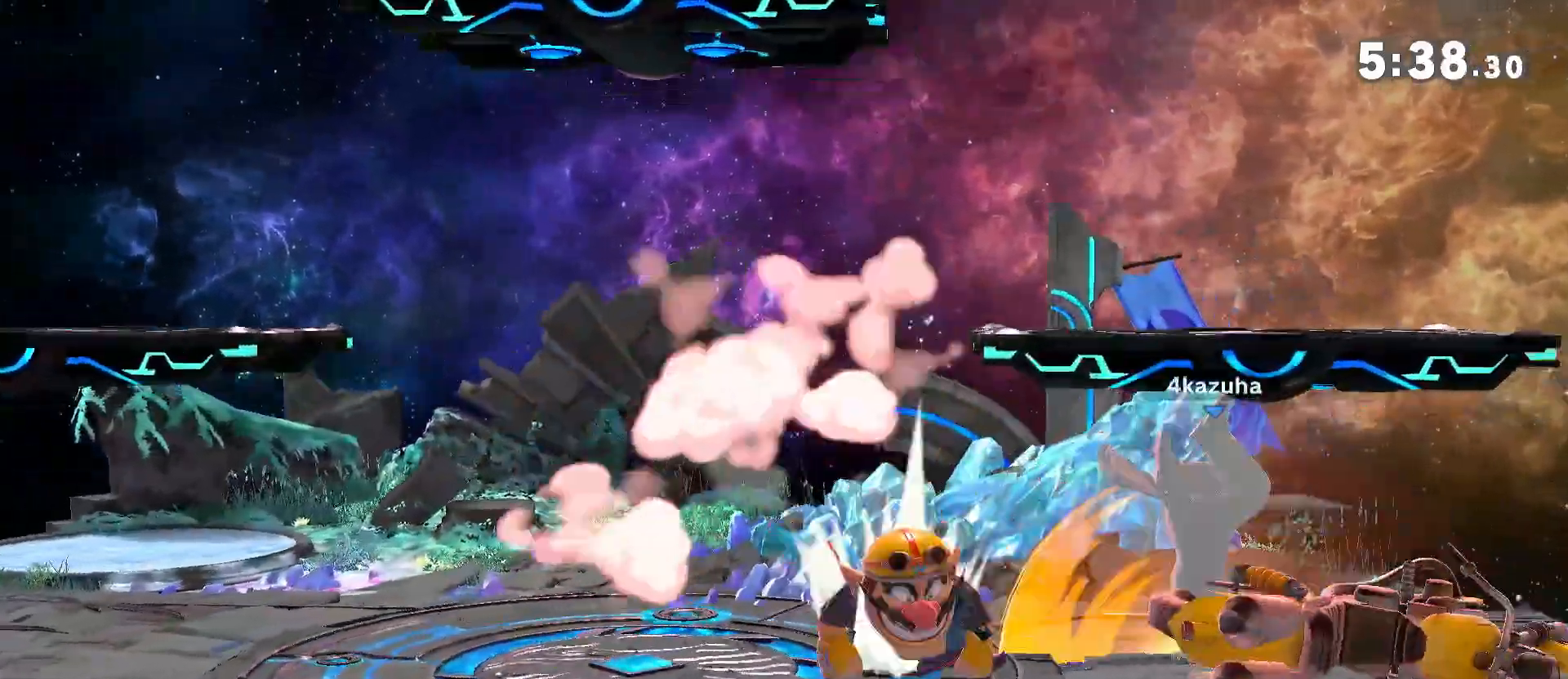
{"dt_ms": 500, "buttons": [], "left_stick": "right", "right_stick": "center", "events": [[317, "left_stick", "center"], [450, "left_stick", "right"]]}
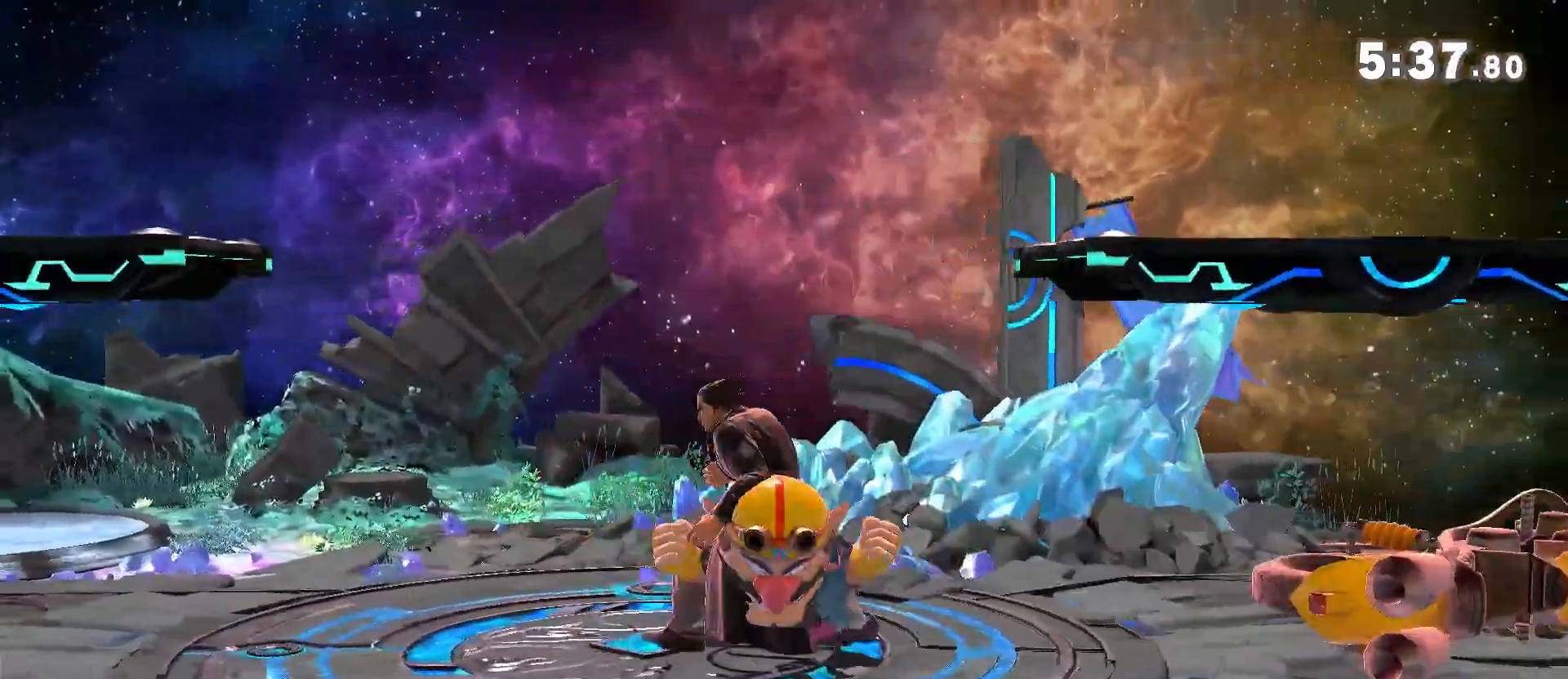
{"dt_ms": 500, "buttons": [], "left_stick": "center", "right_stick": "center", "events": [[17, "left_stick", "down"], [50, "A", "down"], [83, "A", "up"], [83, "left_stick", "down-right"], [217, "left_stick", "center"]]}
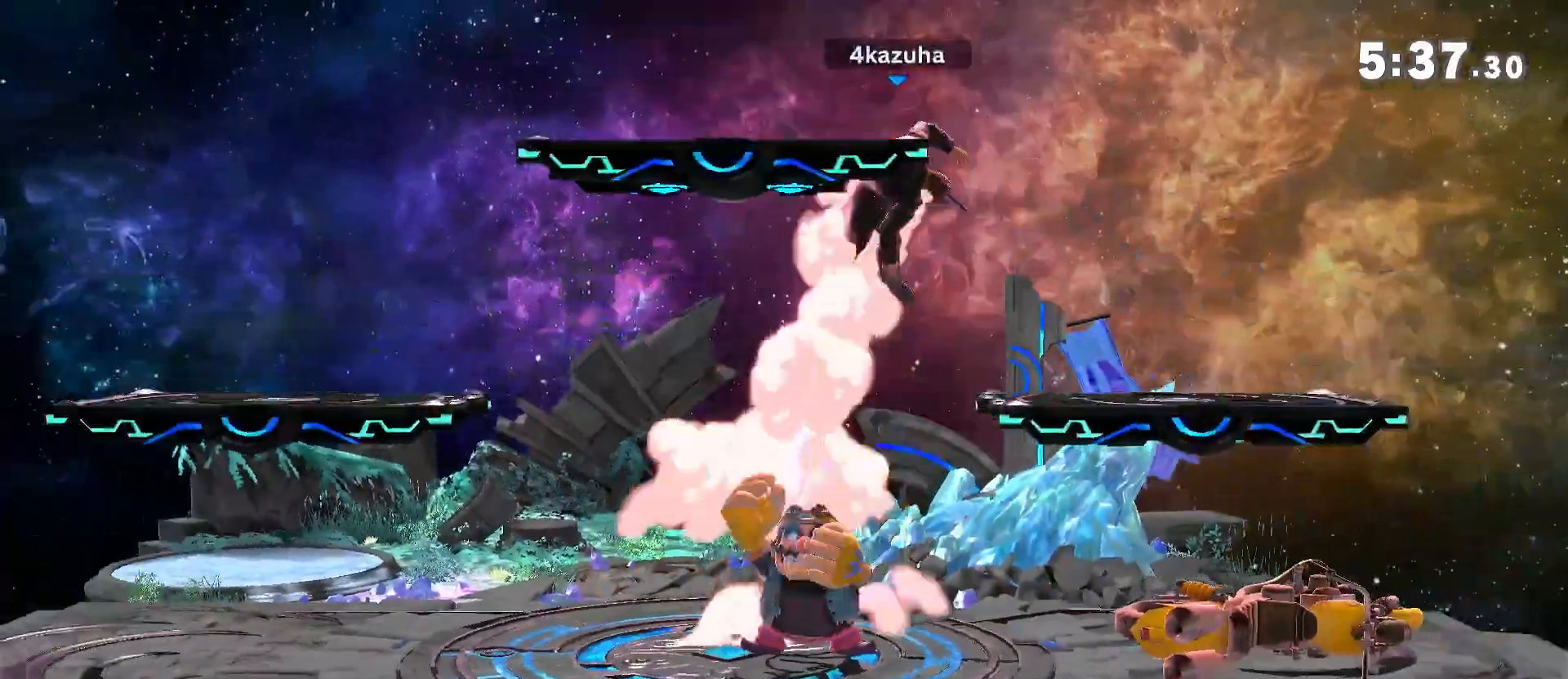
{"dt_ms": 500, "buttons": [], "left_stick": "left", "right_stick": "center", "events": [[183, "Y", "down"], [217, "A", "down"], [250, "Y", "up"], [283, "A", "up"], [317, "left_stick", "left"]]}
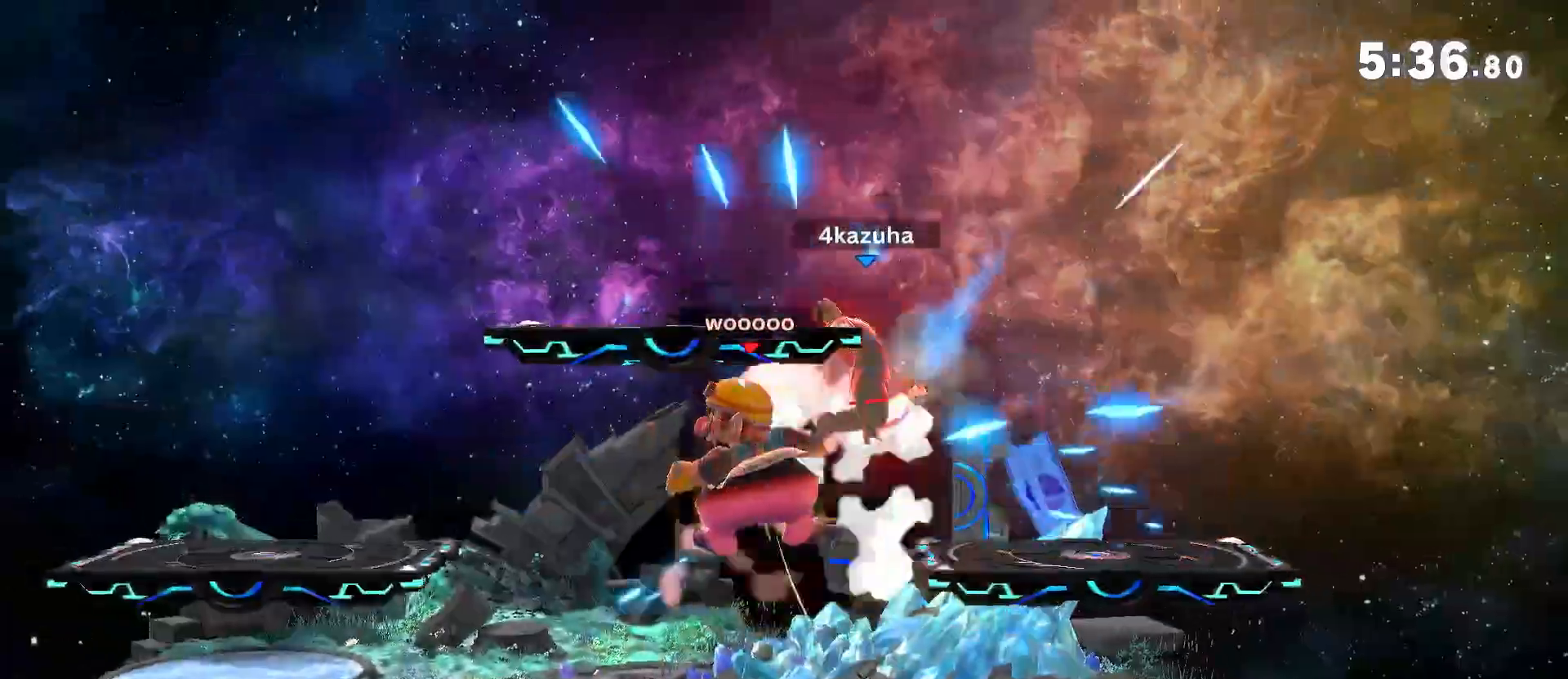
{"dt_ms": 500, "buttons": [], "left_stick": "left", "right_stick": "center", "events": []}
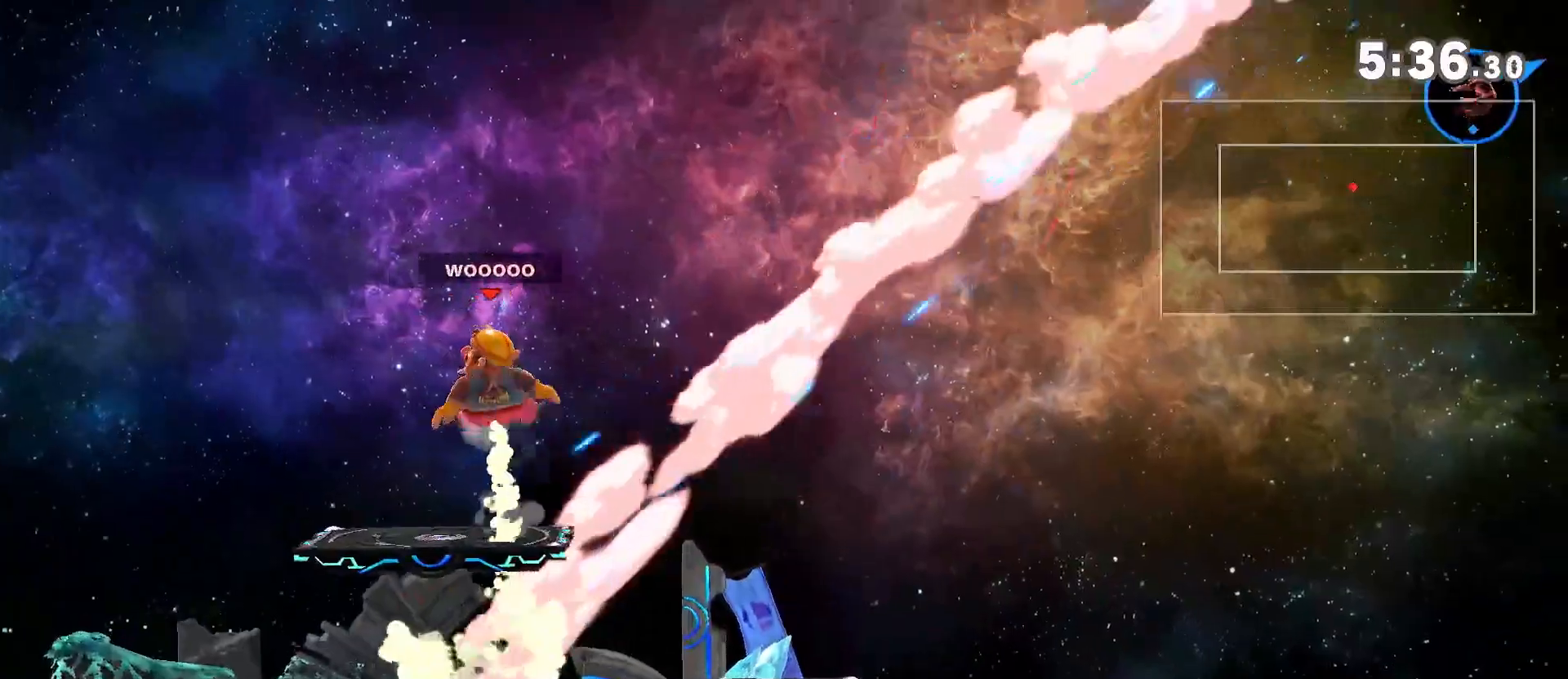
{"dt_ms": 500, "buttons": [], "left_stick": "left", "right_stick": "center", "events": []}
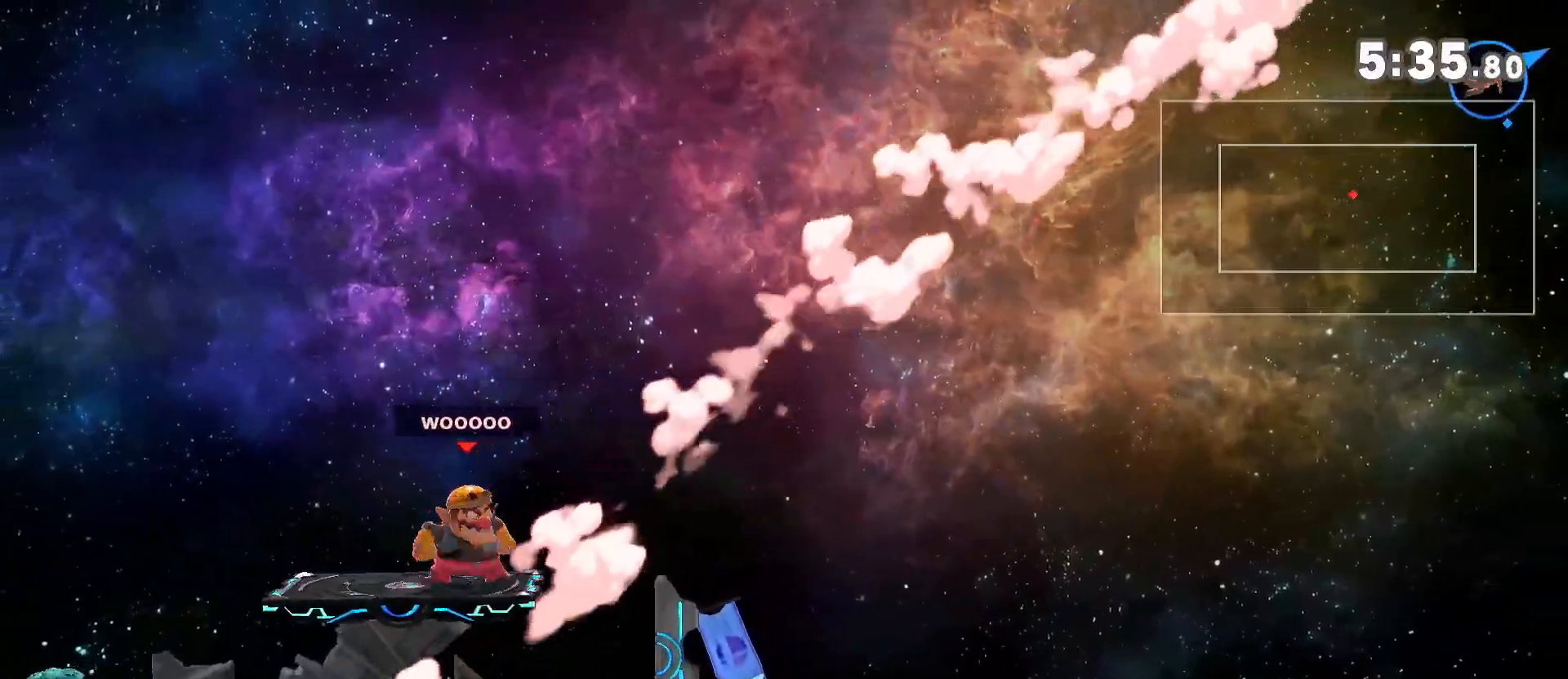
{"dt_ms": 500, "buttons": [], "left_stick": "down-left", "right_stick": "up", "events": [[50, "right_stick", "up"], [417, "left_stick", "down-left"]]}
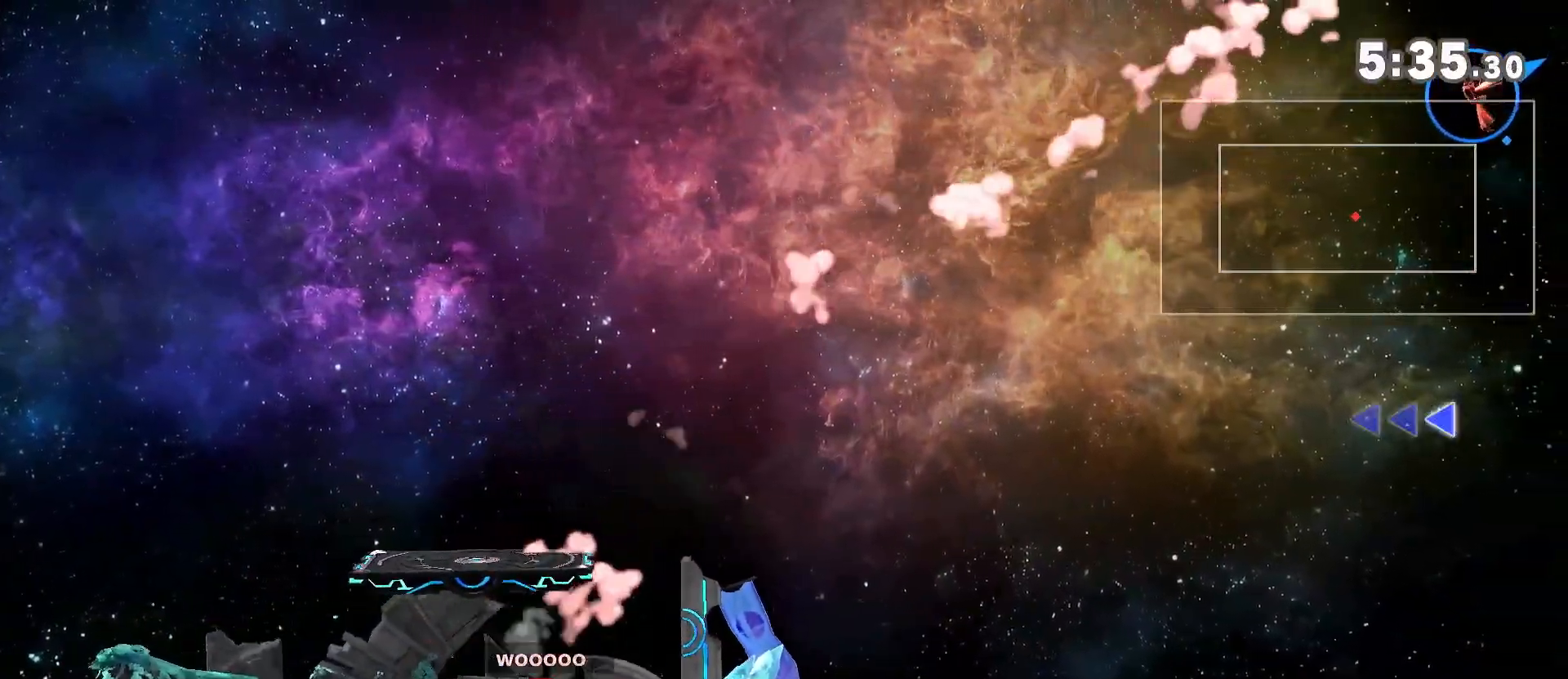
{"dt_ms": 500, "buttons": [], "left_stick": "left", "right_stick": "center", "events": [[50, "left_stick", "left"], [83, "right_stick", "center"], [150, "left_stick", "down-left"], [250, "left_stick", "left"]]}
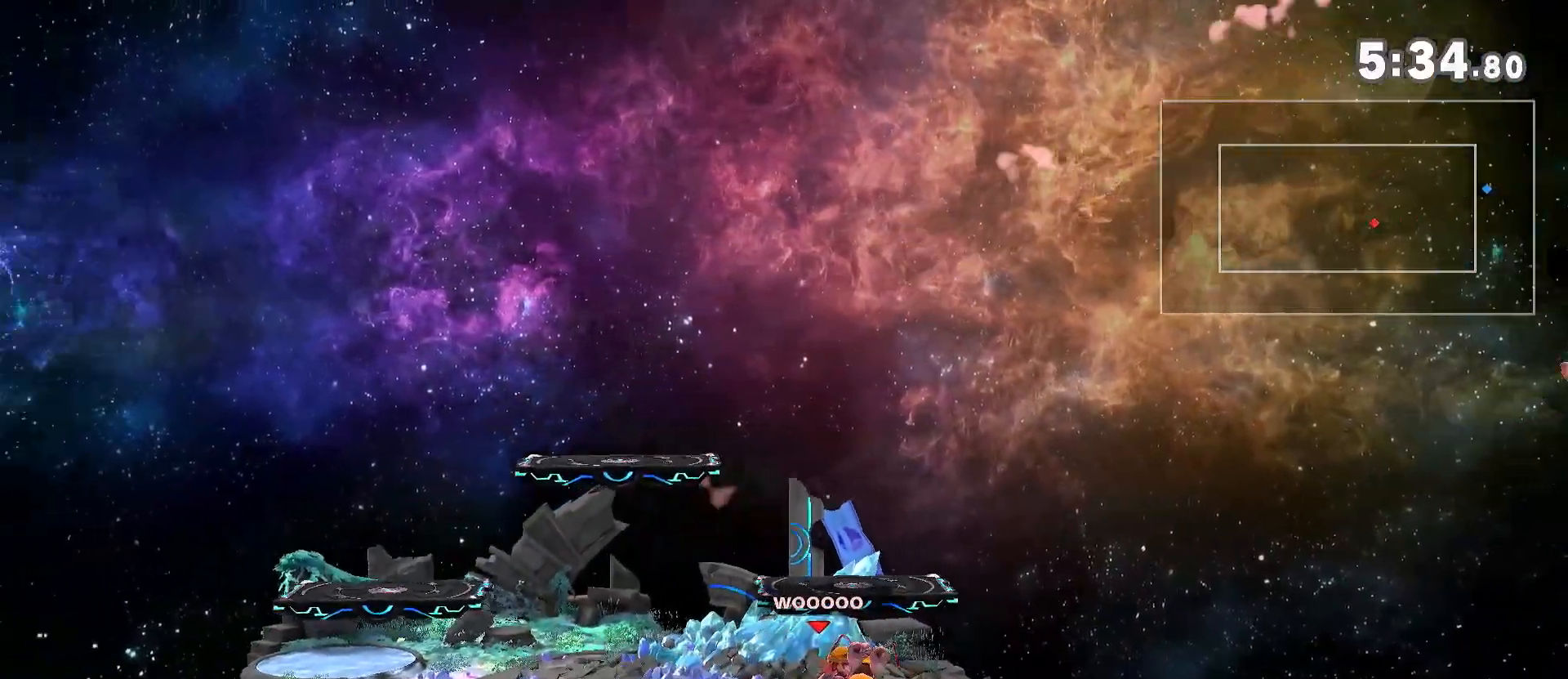
{"dt_ms": 500, "buttons": ["Y"], "left_stick": "left", "right_stick": "center", "events": [[450, "Y", "down"]]}
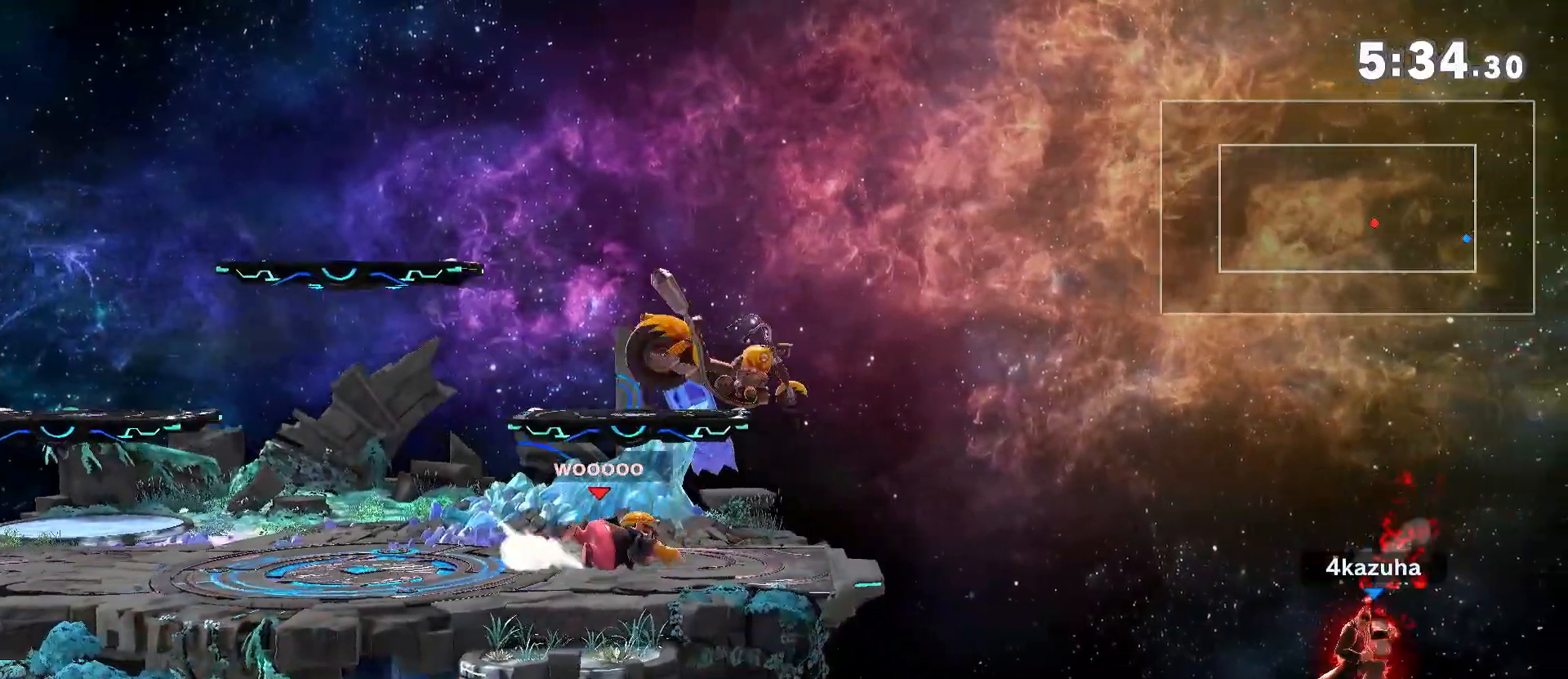
{"dt_ms": 500, "buttons": [], "left_stick": "left", "right_stick": "center", "events": [[383, "Y", "up"]]}
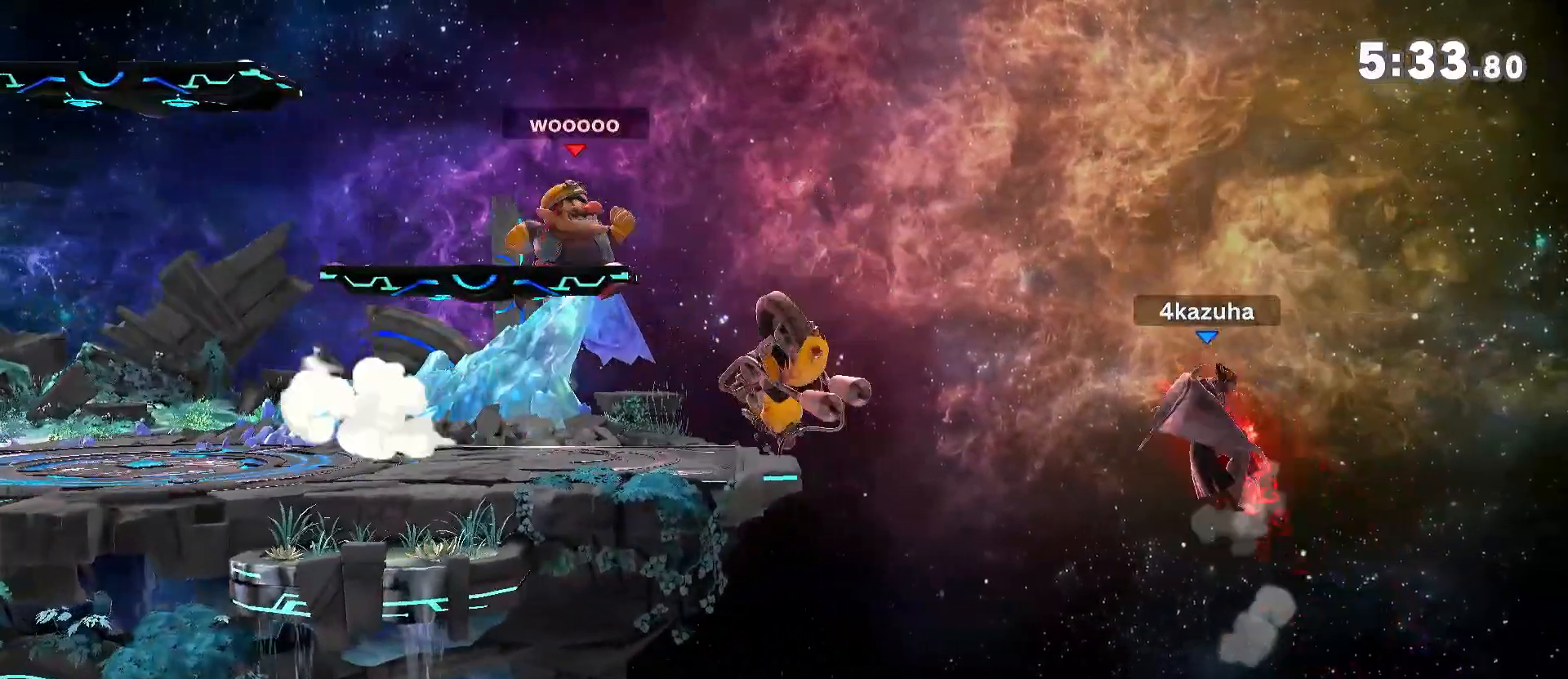
{"dt_ms": 500, "buttons": [], "left_stick": "up-left", "right_stick": "center", "events": [[150, "left_stick", "down"], [250, "left_stick", "left"], [483, "left_stick", "up-left"]]}
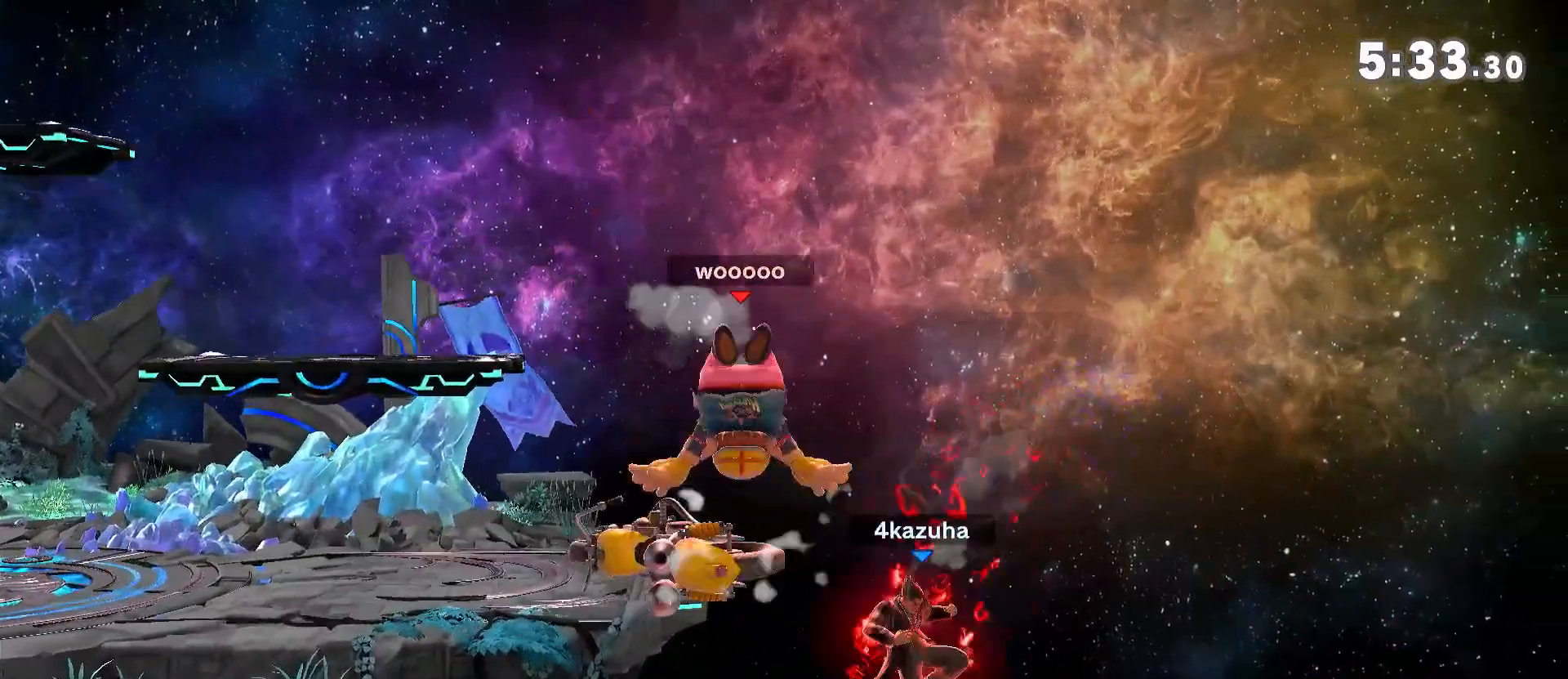
{"dt_ms": 500, "buttons": ["R1"], "left_stick": "left", "right_stick": "center", "events": [[50, "B", "down"], [150, "B", "up"], [183, "left_stick", "down-left"], [217, "B", "down"], [283, "B", "up"], [417, "R1", "down"], [450, "left_stick", "left"]]}
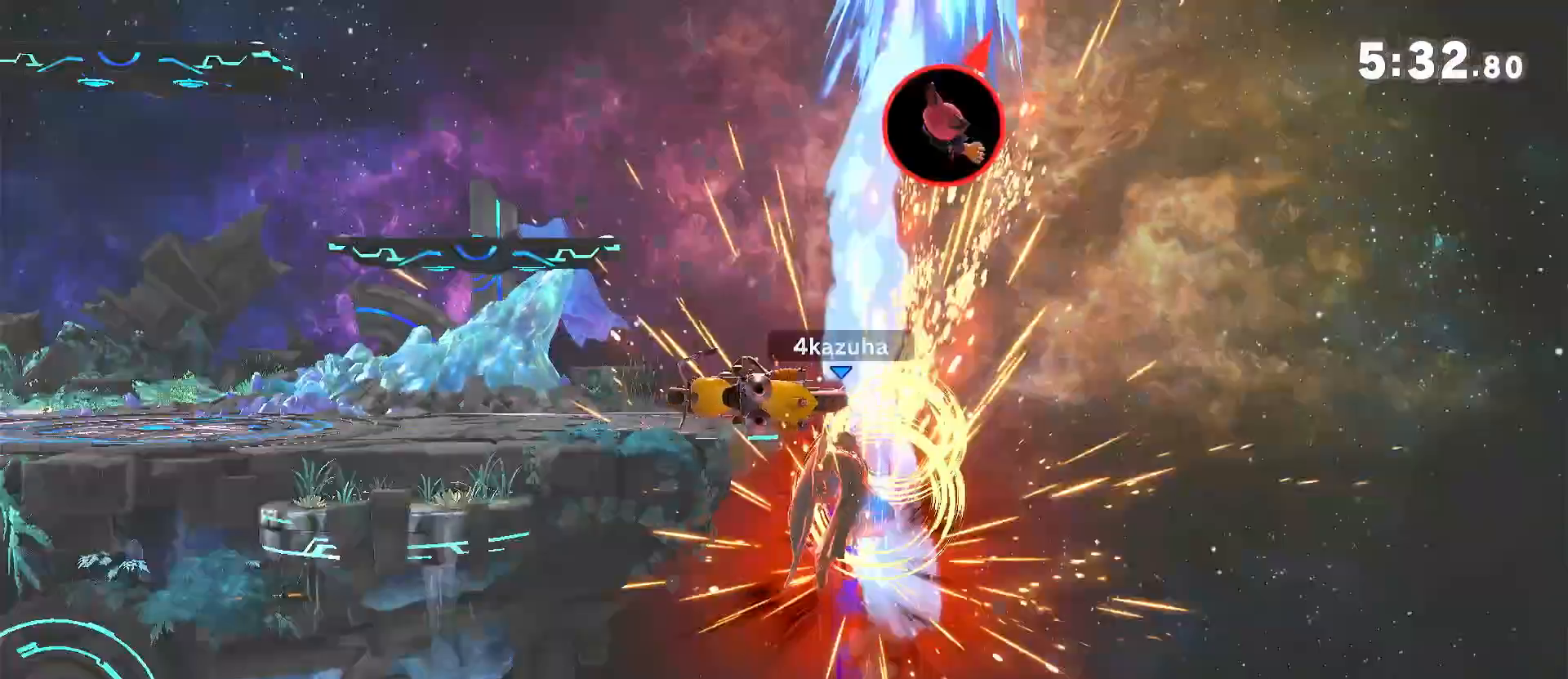
{"dt_ms": 1000, "buttons": [], "left_stick": "up", "right_stick": "center", "events": [[50, "R1", "up"], [117, "Y", "down"], [217, "left_stick", "center"], [350, "left_stick", "left"], [450, "Y", "up"], [517, "left_stick", "center"], [667, "left_stick", "right"], [883, "left_stick", "center"], [950, "A", "down"], [983, "A", "up"], [983, "left_stick", "up"]]}
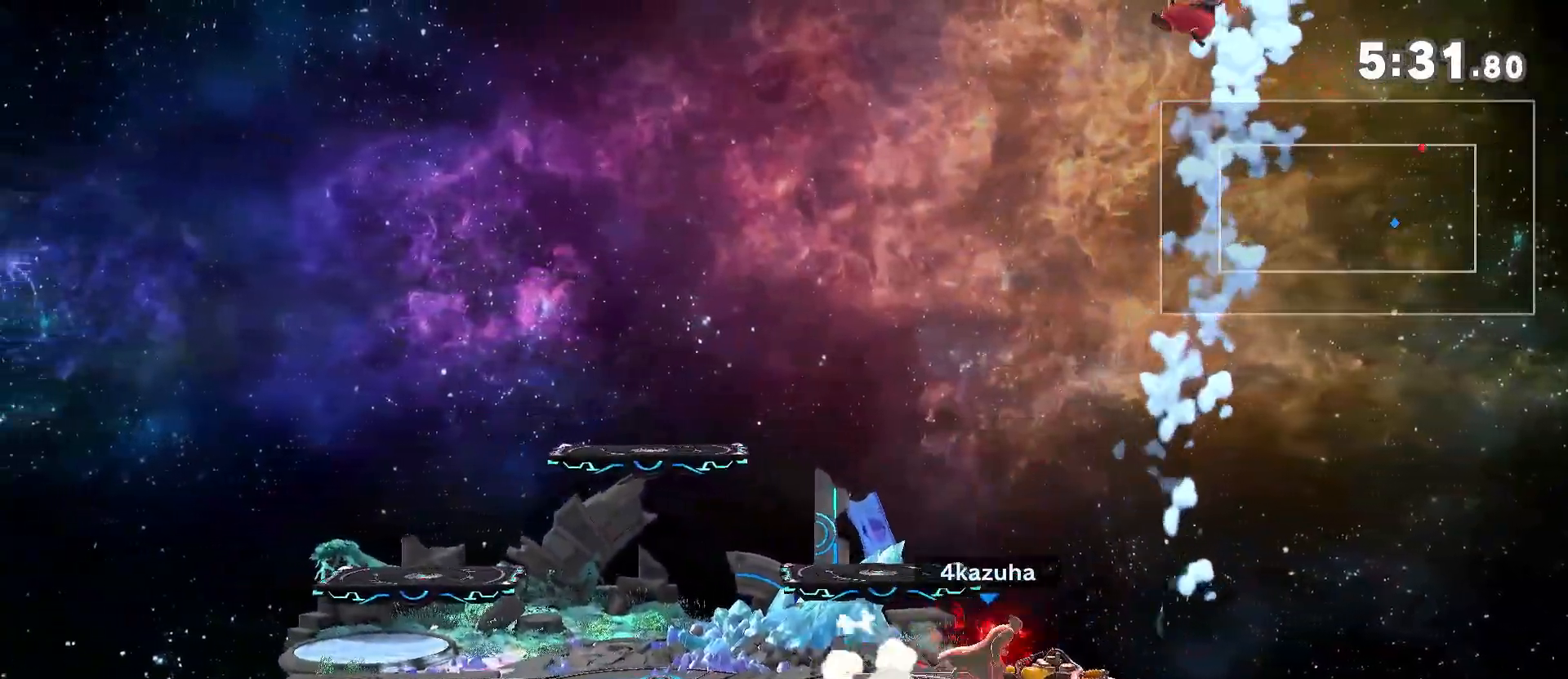
{"dt_ms": 500, "buttons": [], "left_stick": "left", "right_stick": "center", "events": [[150, "A", "down"], [183, "A", "up"], [350, "left_stick", "center"], [483, "left_stick", "left"]]}